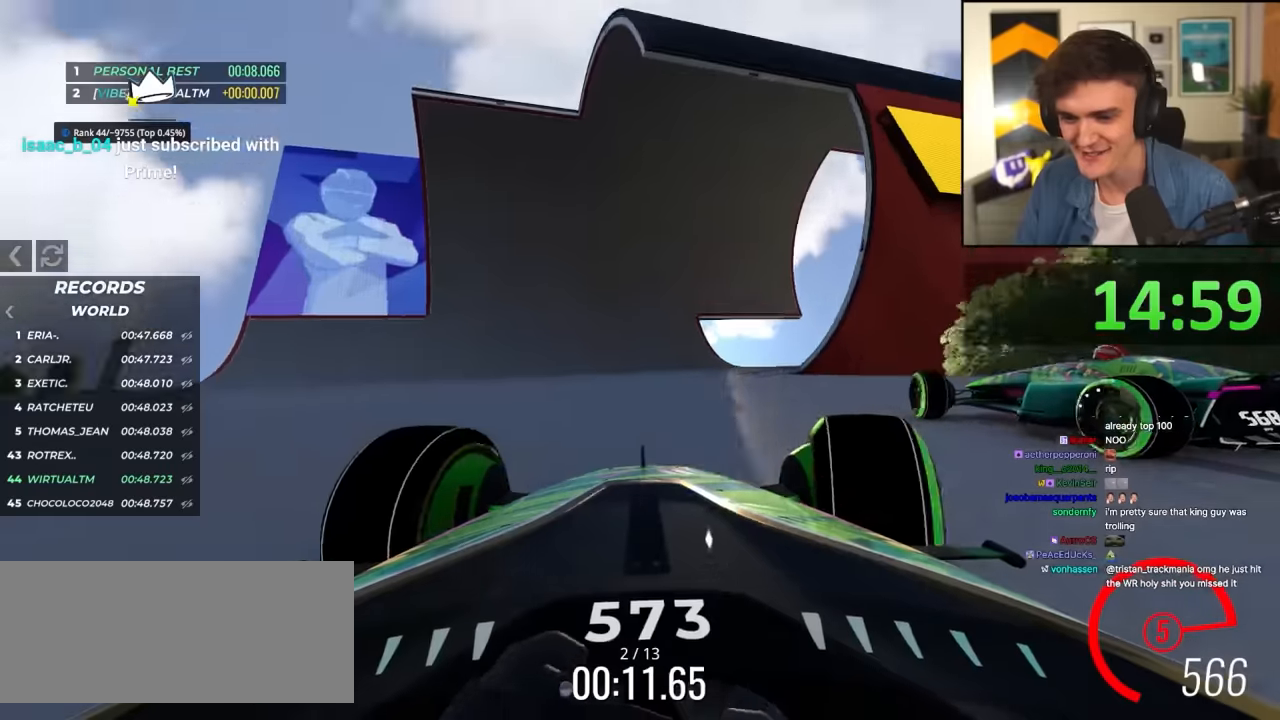
Gameplay with keyboard; each line is a JSON object with the keys held at the frame after it. "events" lists presses ("down") and releases ("up") of "brake", "down", "left", "right" and "up" between this image and that frame as [ms after this image, input, new state], when the widget could be followed in between. No other keys are recorded. Mouse input is not recorded. Key names are as the overlay labels them; some are game actions (e.g. jump) rather than physical keys.
{"keys": ["right", "up"], "events": [[100, "left", "down"], [184, "left", "up"], [484, "right", "down"]]}
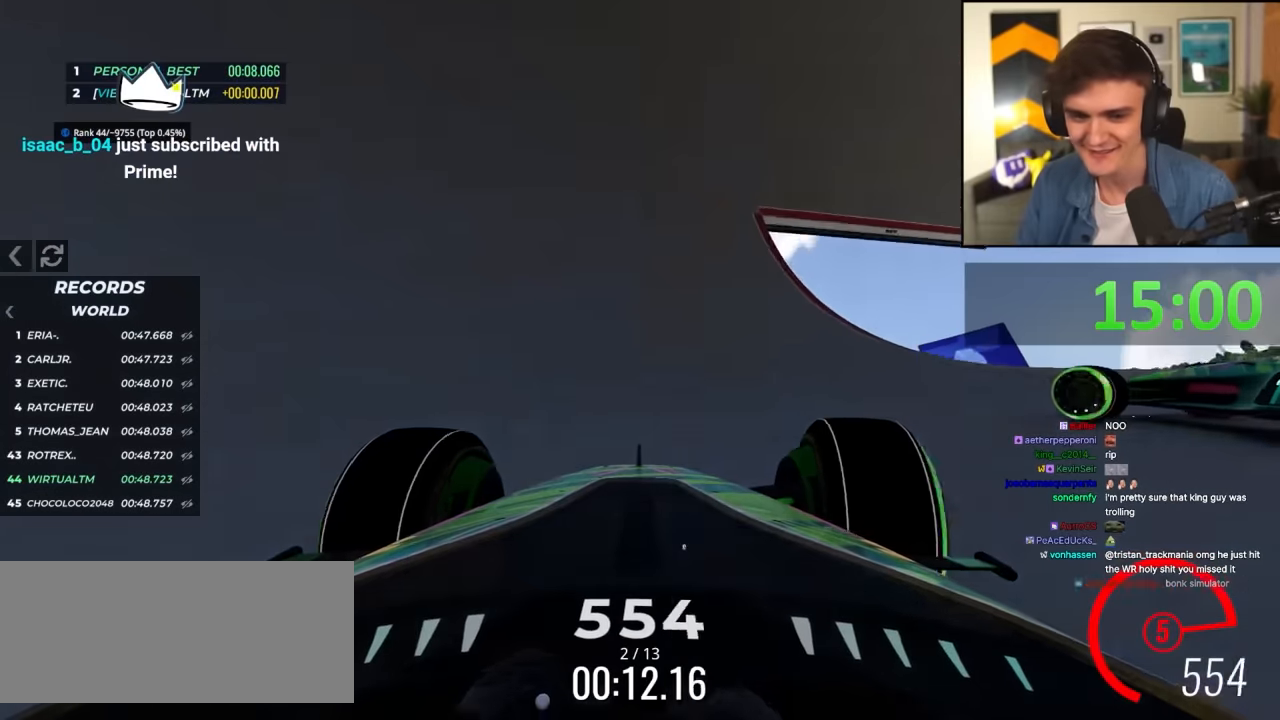
{"keys": ["up"], "events": [[17, "right", "up"]]}
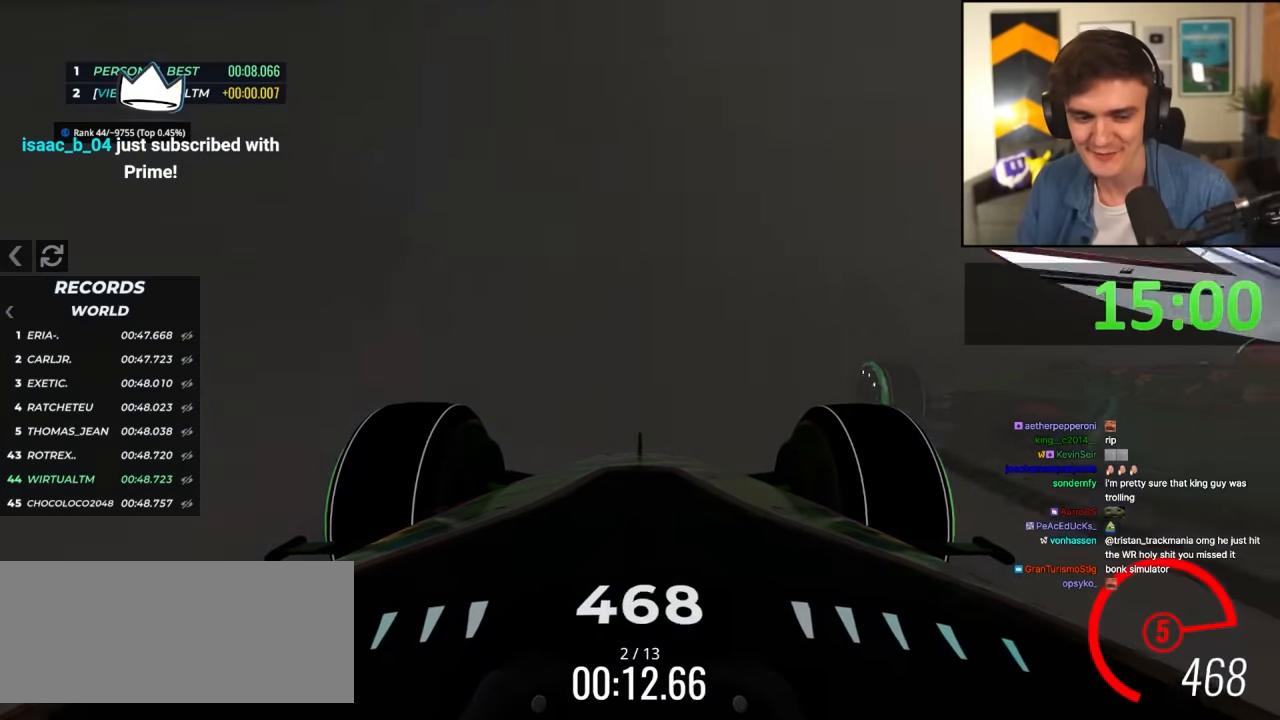
{"keys": ["up"], "events": [[134, "right", "down"], [167, "right", "up"]]}
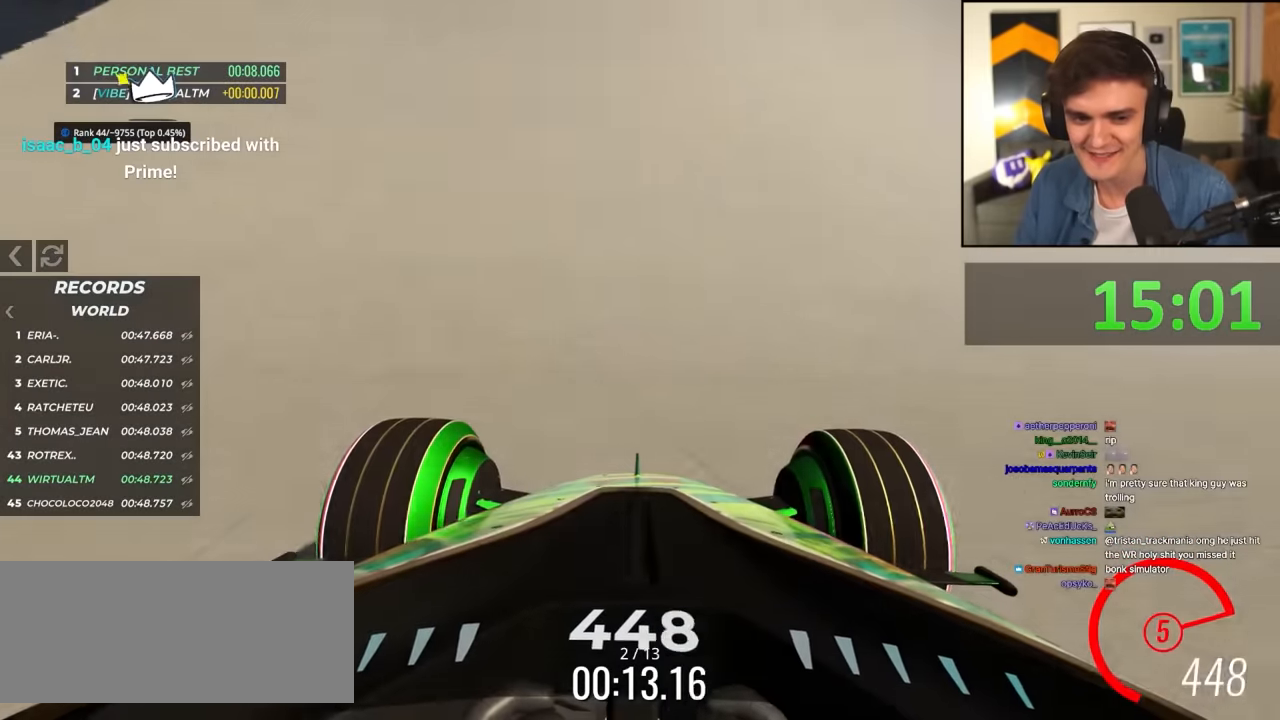
{"keys": ["up"], "events": [[200, "right", "down"], [284, "right", "up"]]}
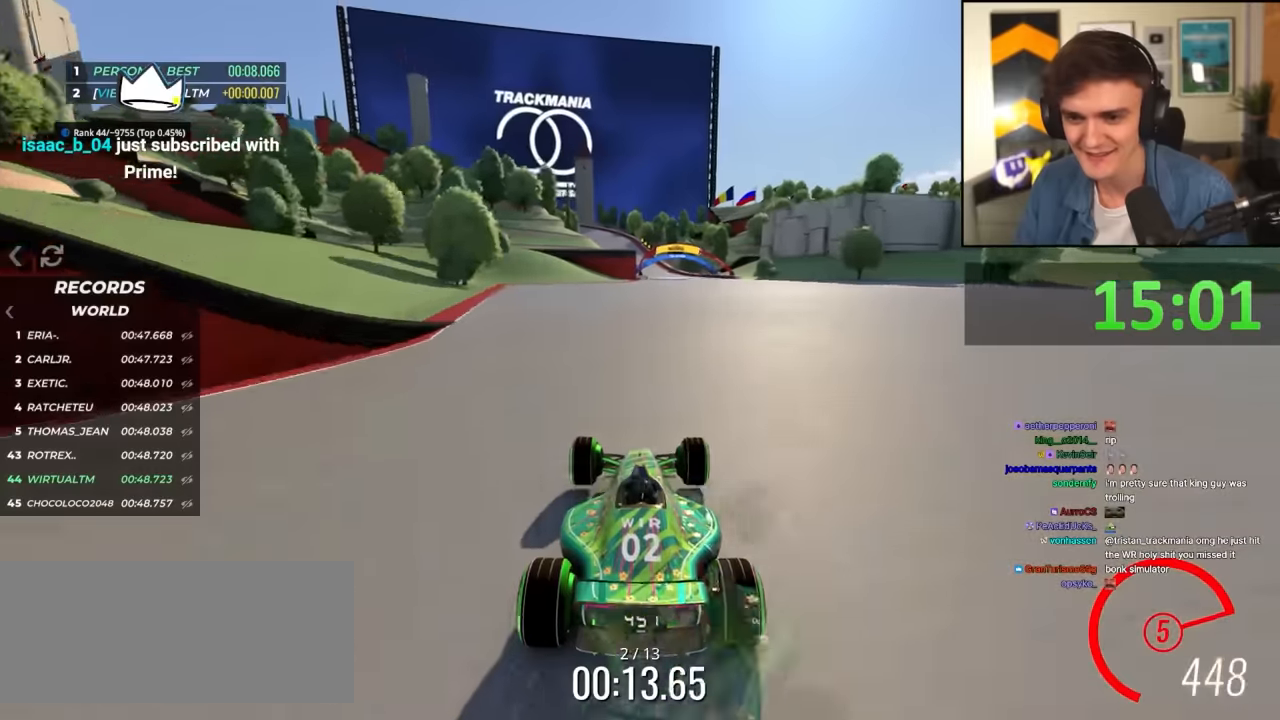
{"keys": ["up"], "events": [[67, "right", "down"], [434, "right", "up"]]}
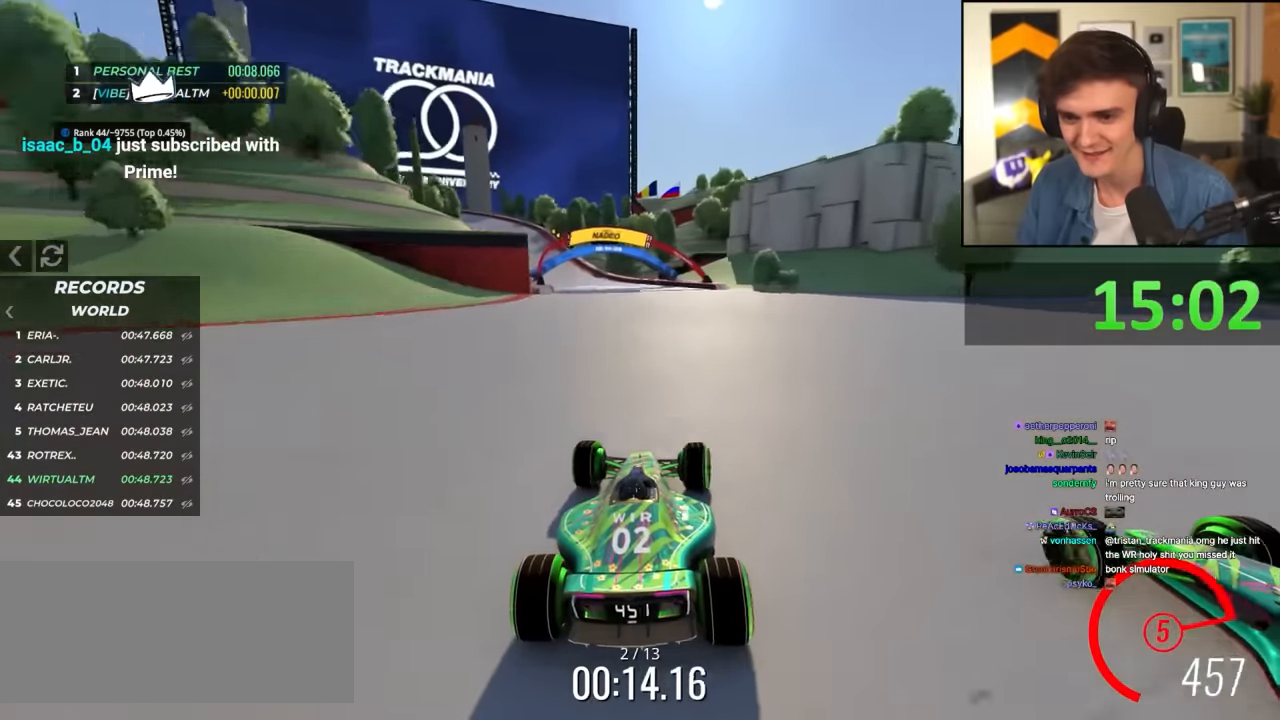
{"keys": ["left", "up"], "events": [[84, "left", "down"]]}
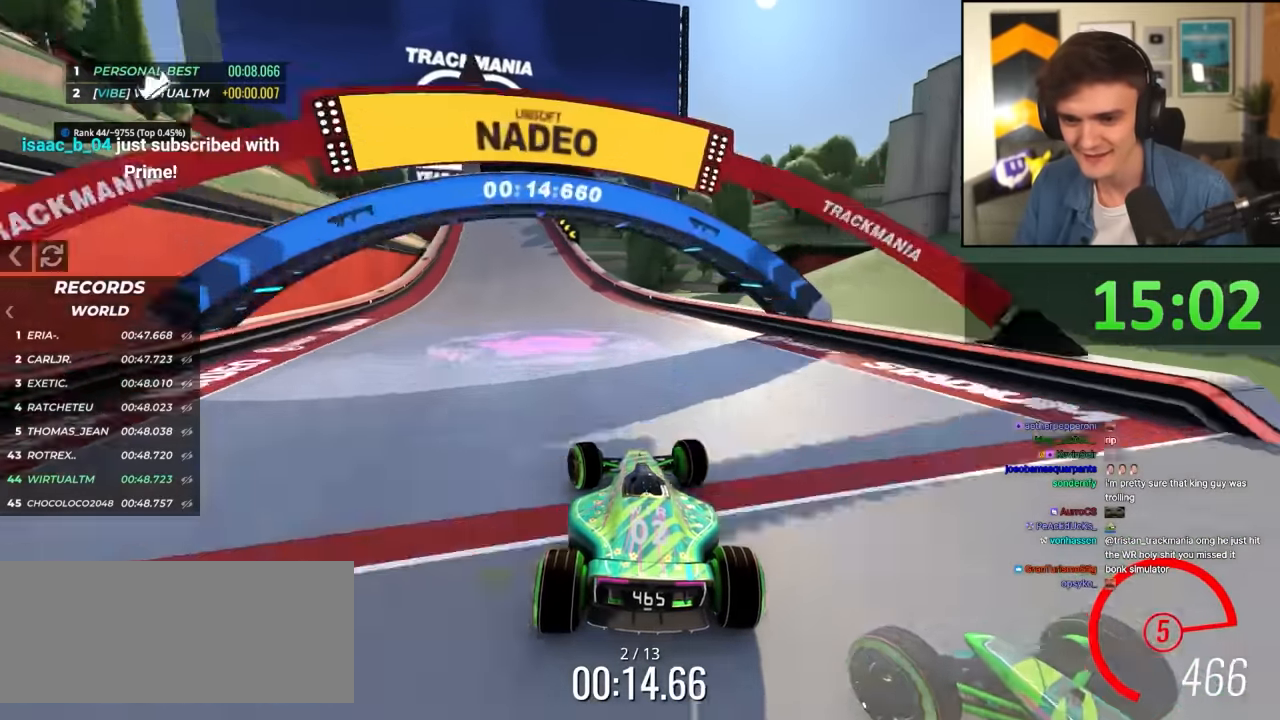
{"keys": ["brake", "left", "up"], "events": [[100, "brake", "down"], [100, "up", "up"], [184, "up", "down"]]}
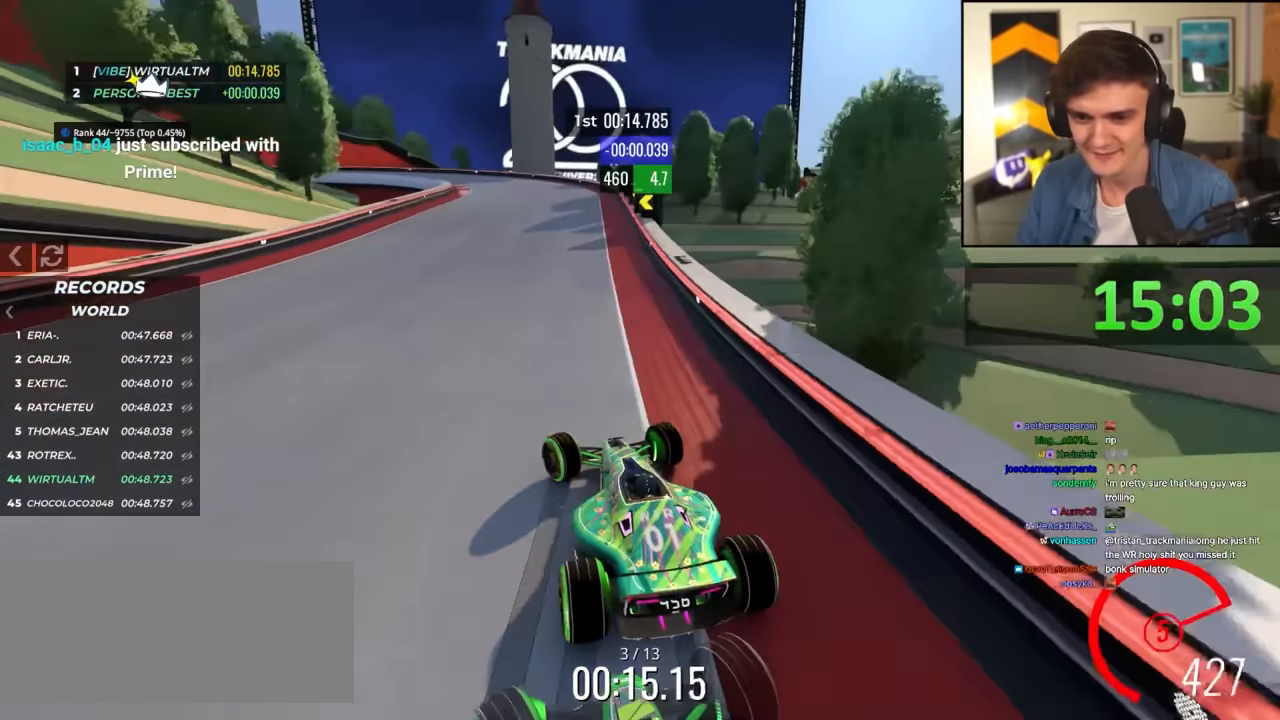
{"keys": ["left", "up"], "events": [[250, "brake", "up"]]}
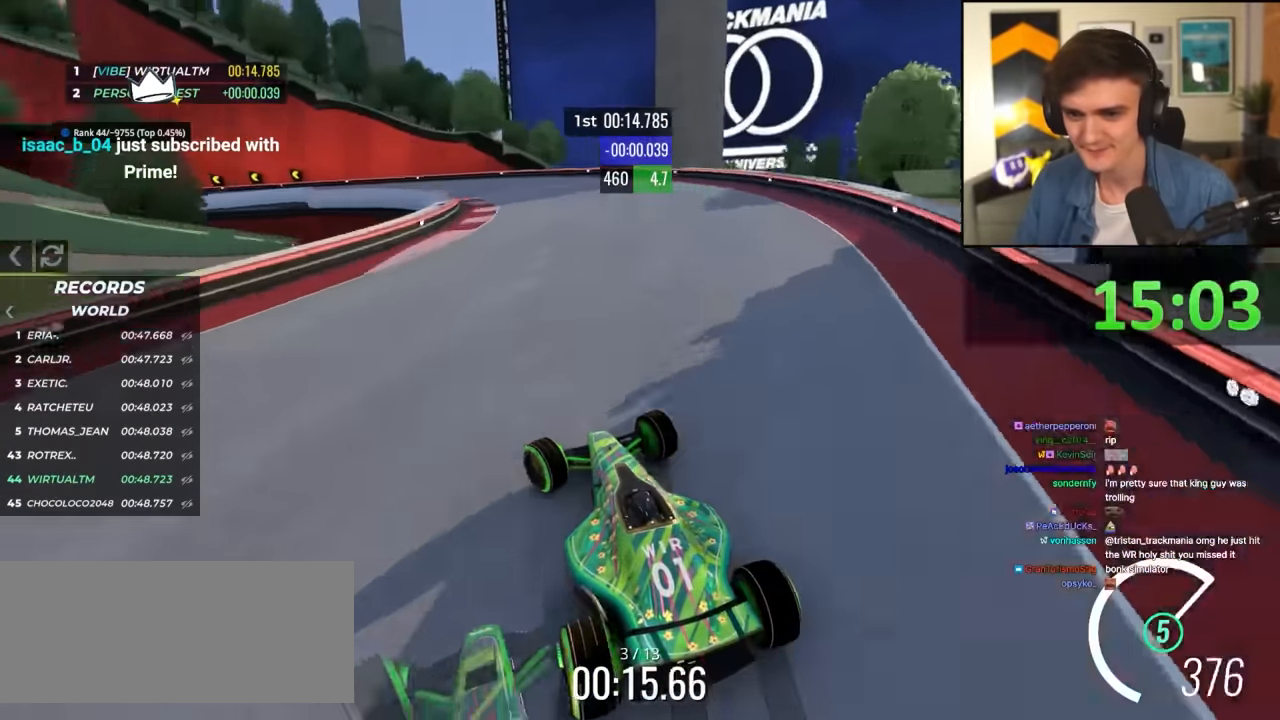
{"keys": ["left", "up"], "events": [[167, "up", "up"], [217, "up", "down"], [267, "up", "up"], [417, "up", "down"]]}
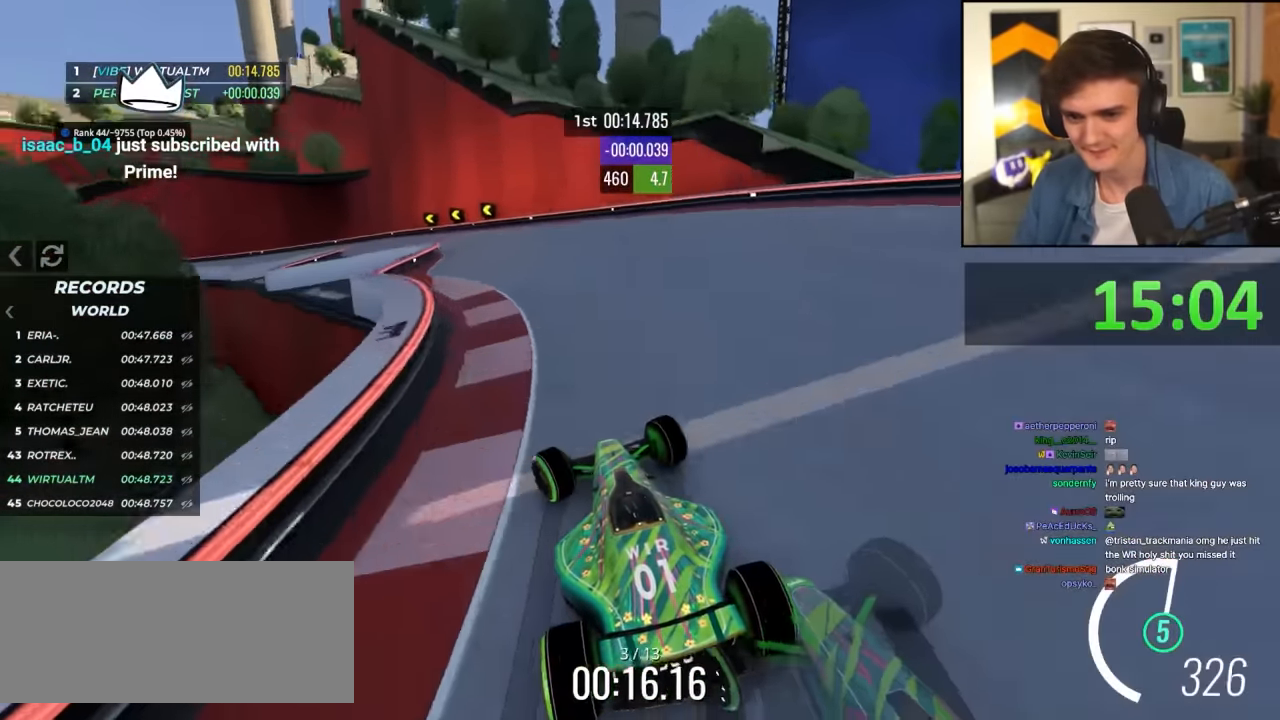
{"keys": ["left", "up"], "events": []}
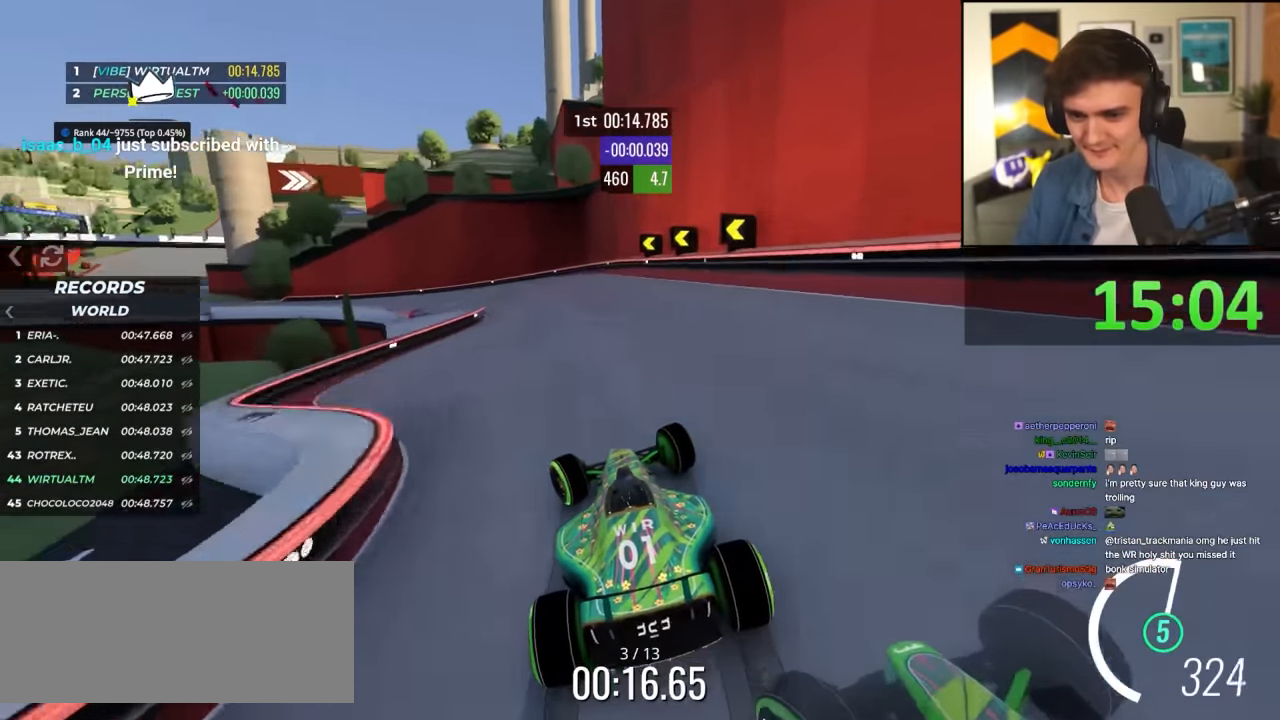
{"keys": ["left", "up"], "events": []}
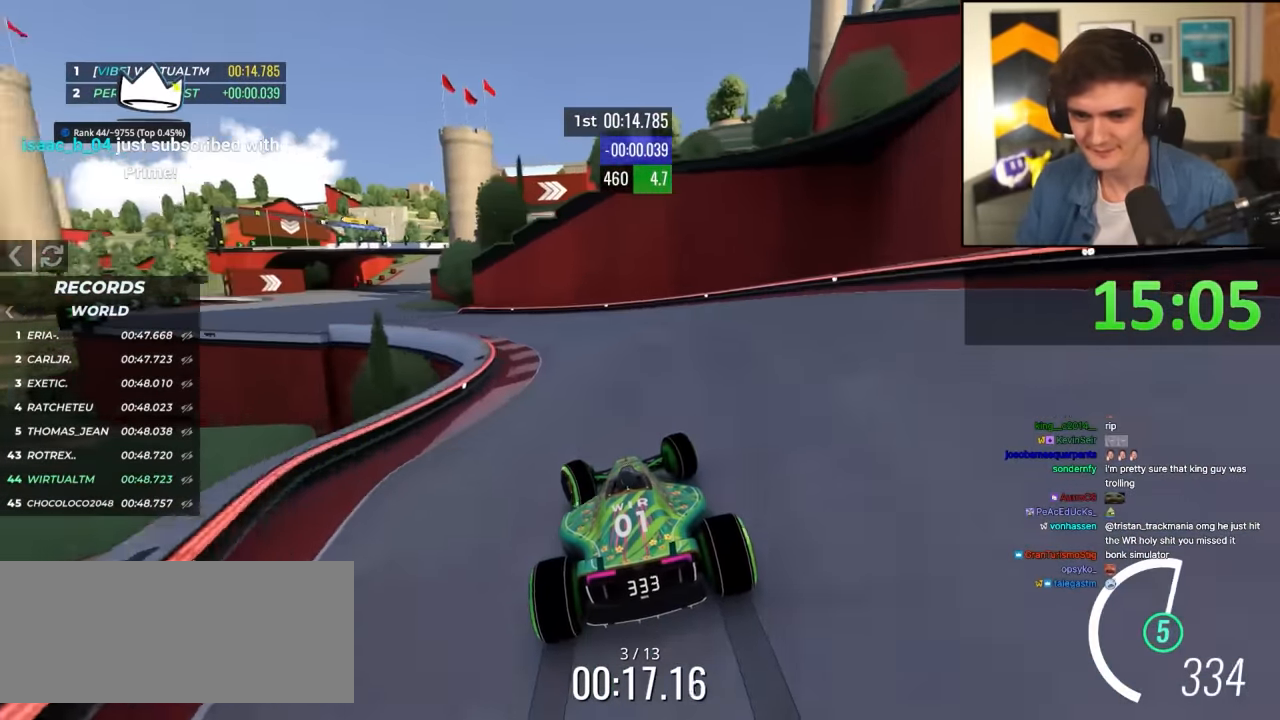
{"keys": ["left", "up"], "events": []}
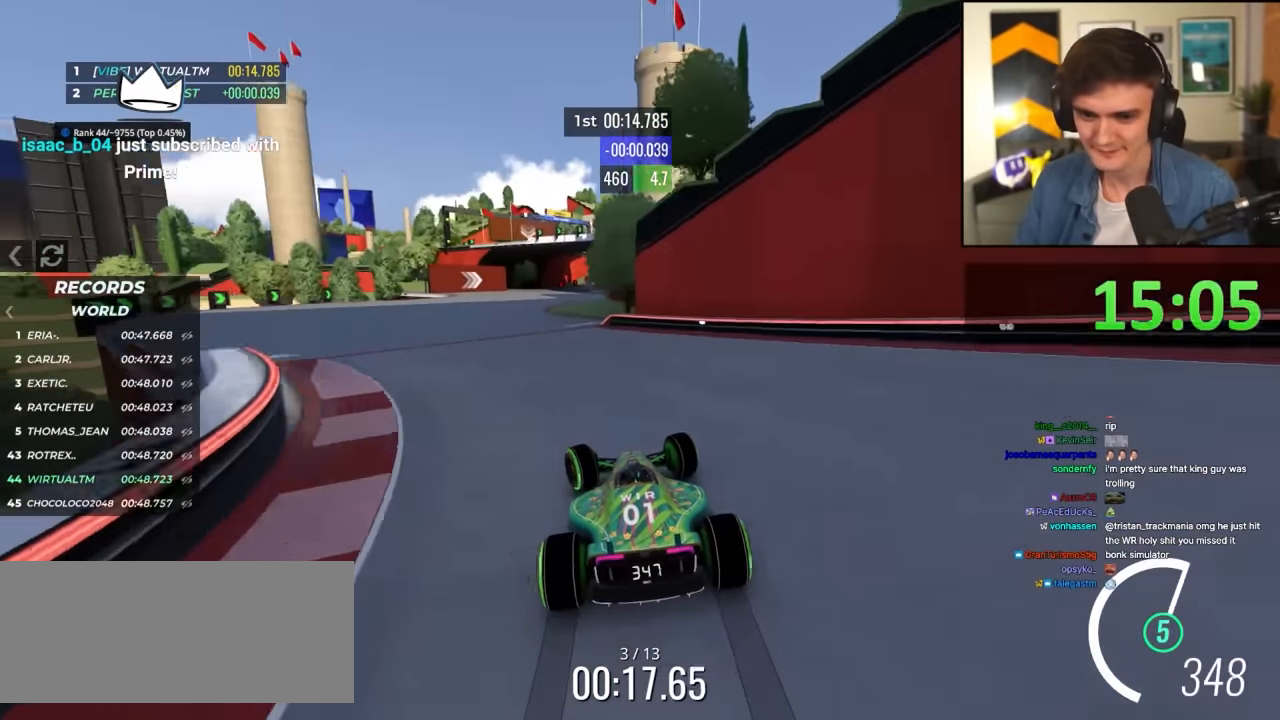
{"keys": ["right", "up"], "events": [[184, "left", "up"], [284, "right", "down"]]}
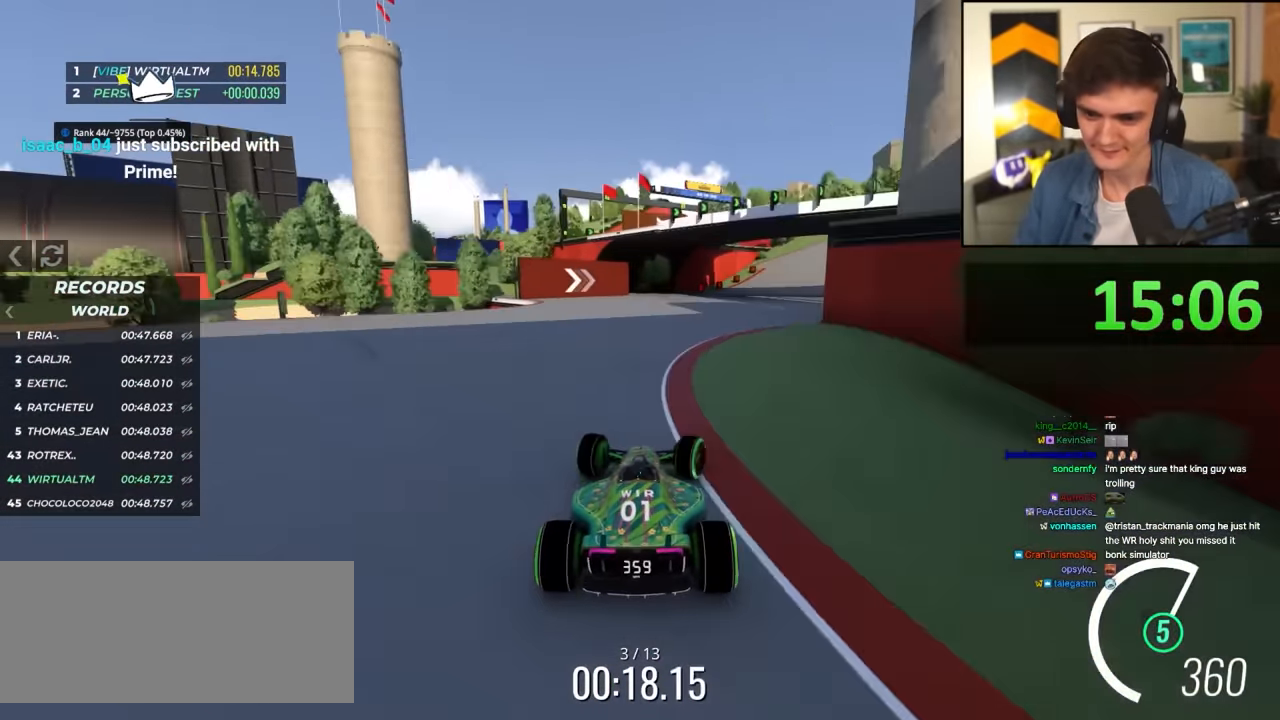
{"keys": ["brake", "right", "up"], "events": [[350, "brake", "down"]]}
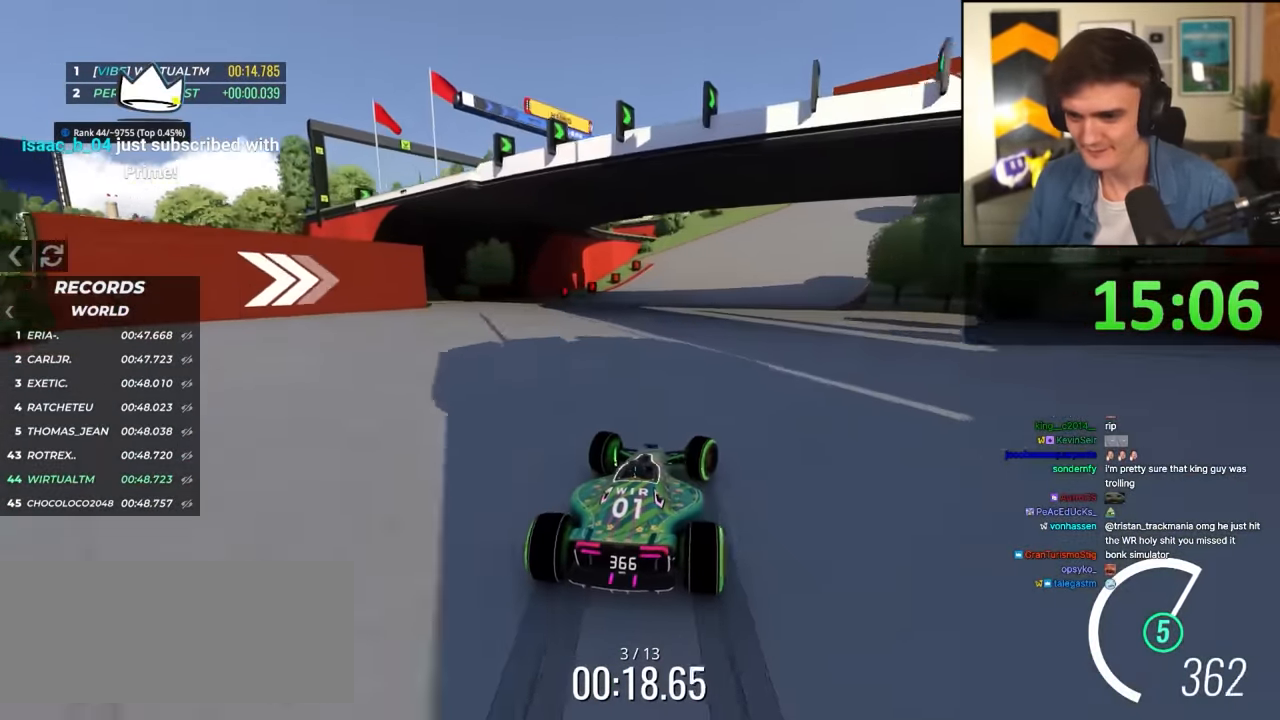
{"keys": ["brake", "right", "up"], "events": [[167, "brake", "up"], [267, "brake", "down"], [400, "brake", "up"], [500, "brake", "down"]]}
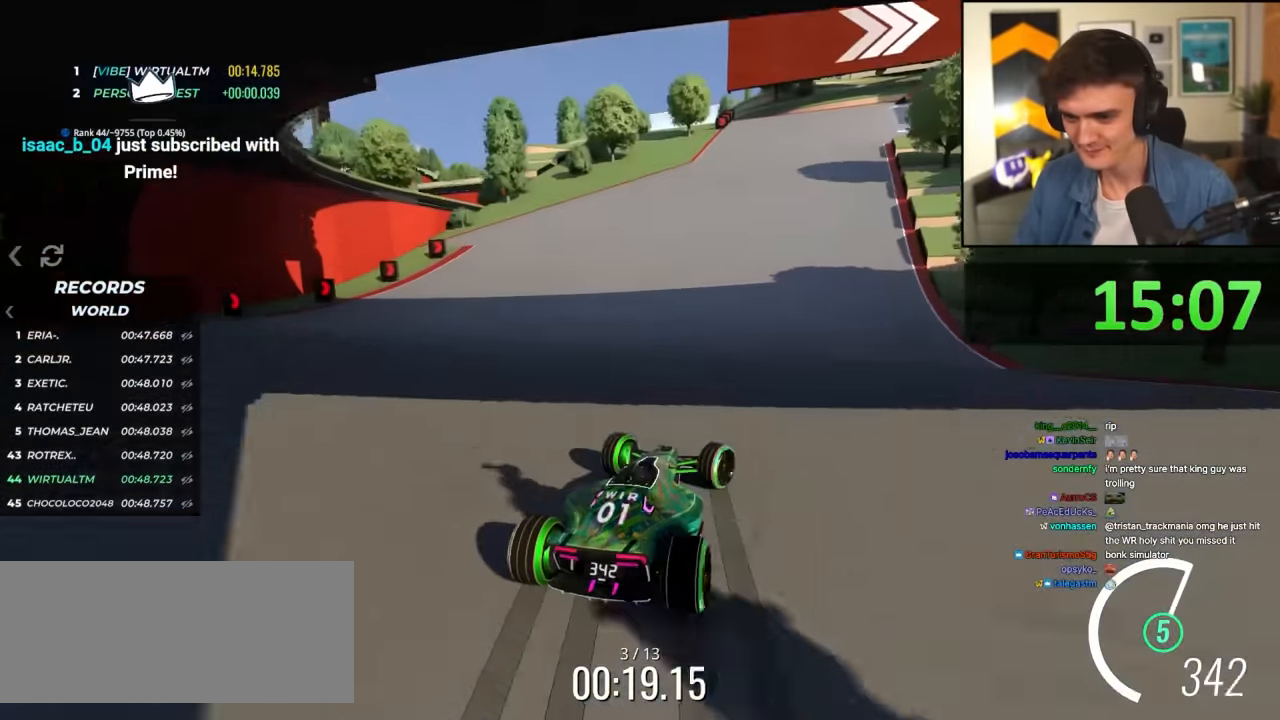
{"keys": ["brake", "right", "up"], "events": []}
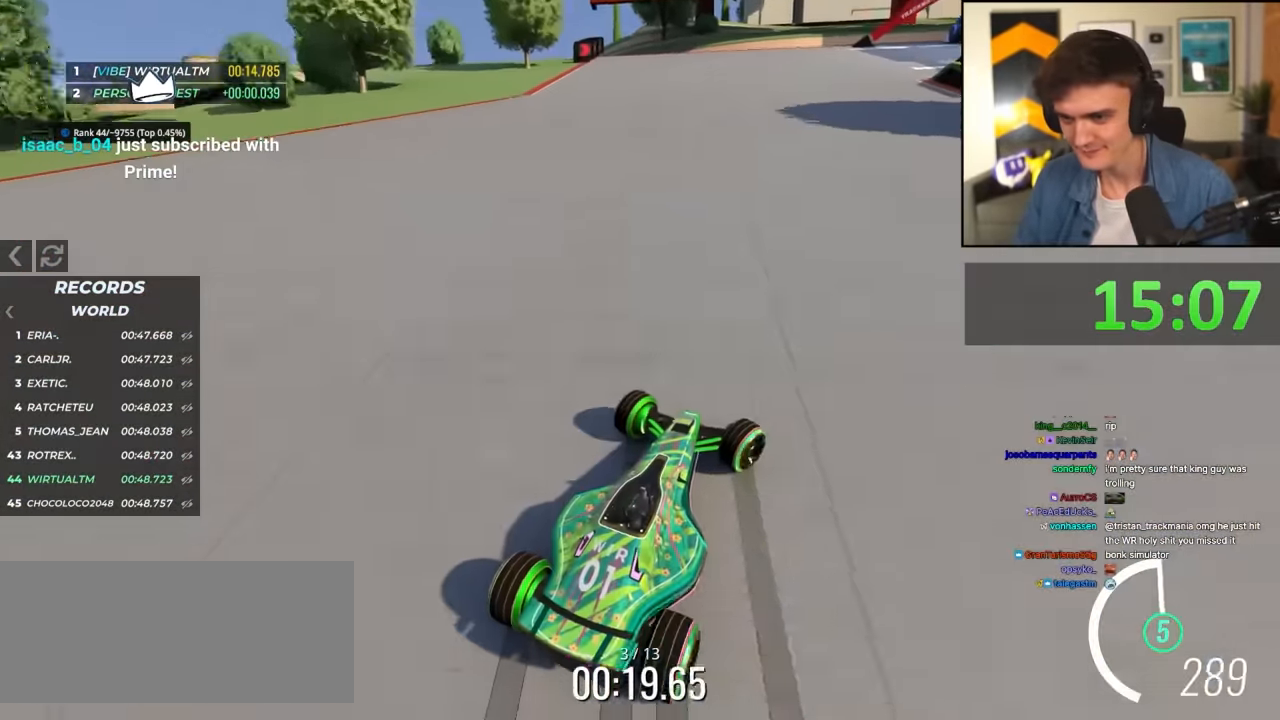
{"keys": ["right", "up"], "events": [[400, "brake", "up"]]}
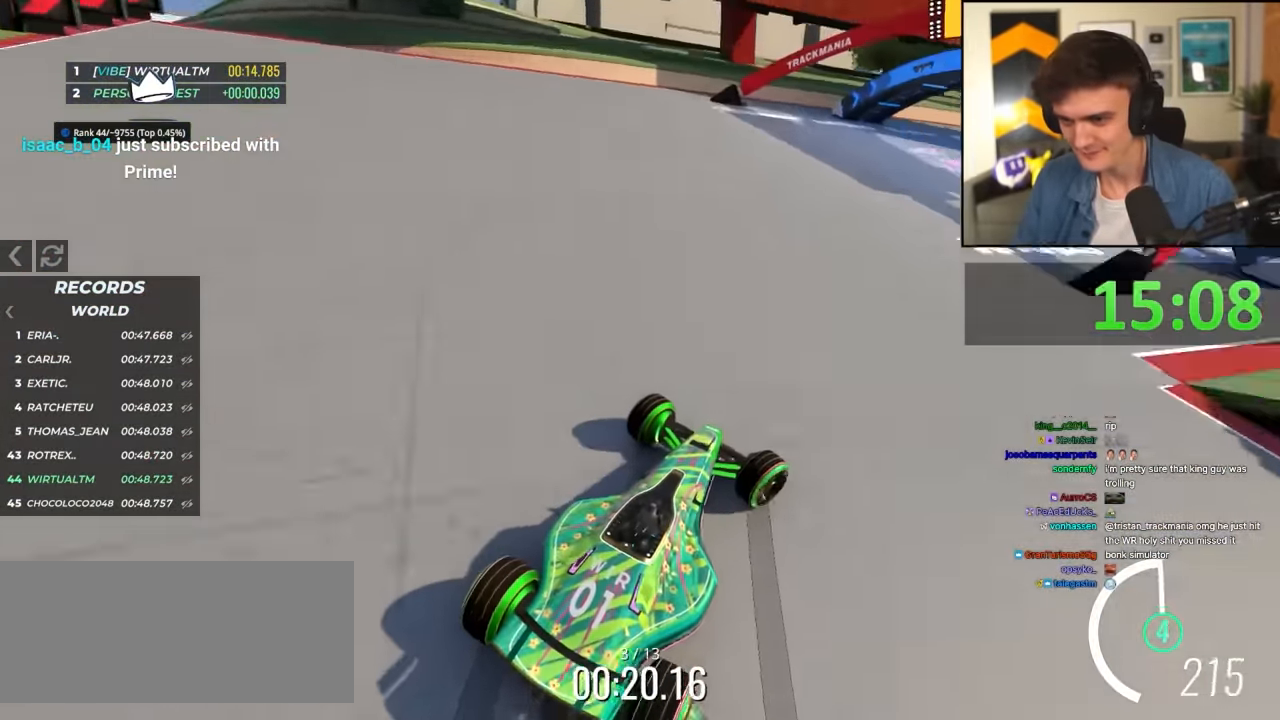
{"keys": ["right", "up"], "events": [[34, "brake", "down"], [267, "brake", "up"]]}
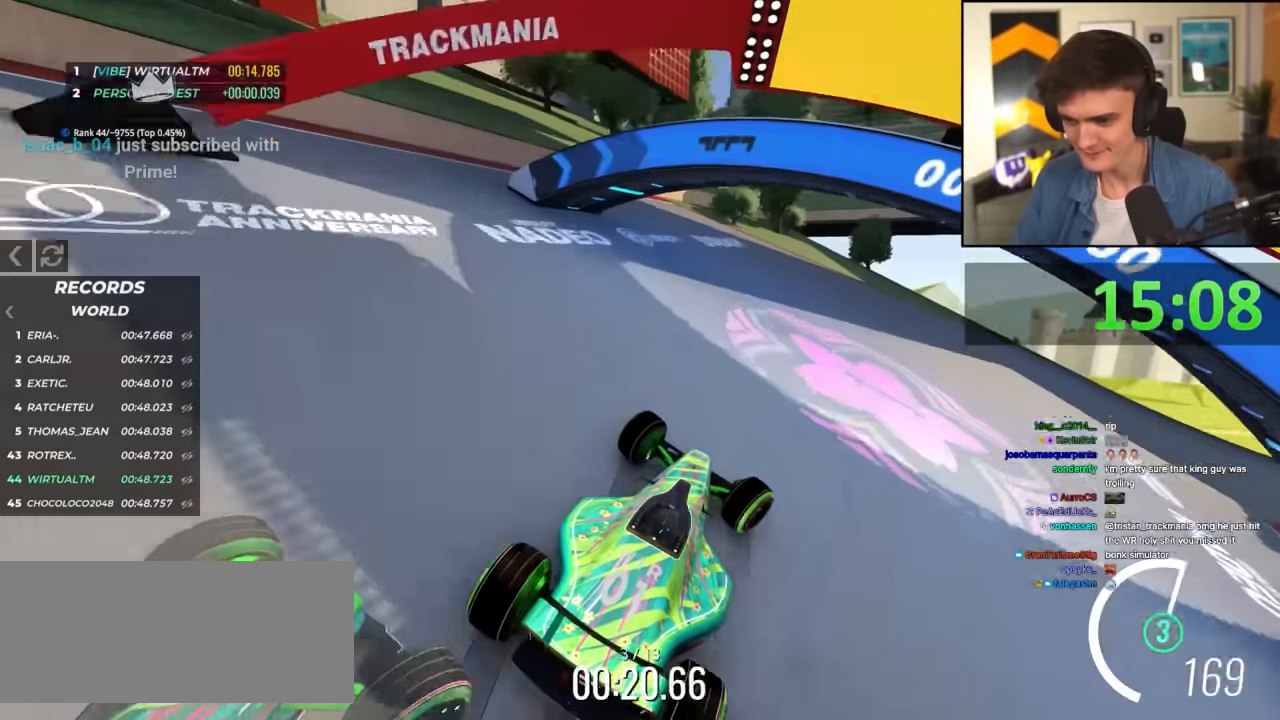
{"keys": ["brake", "right", "up"], "events": [[417, "brake", "down"]]}
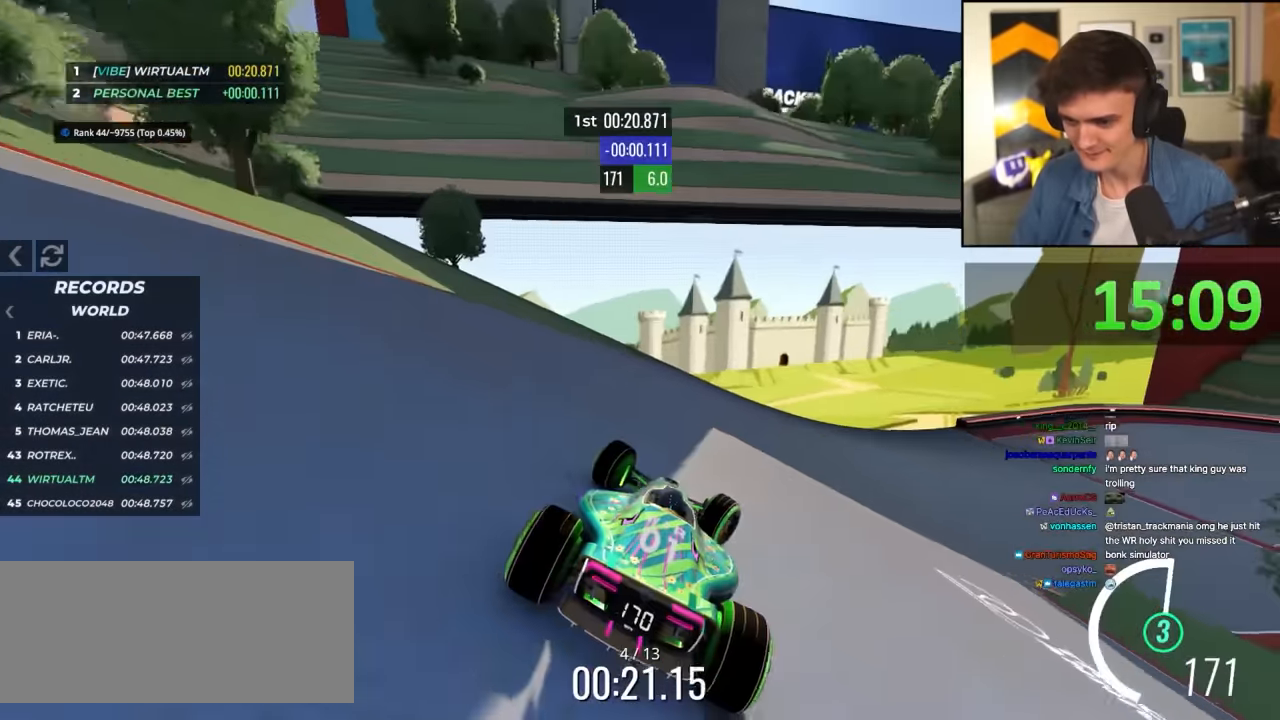
{"keys": ["right", "up"], "events": [[17, "brake", "up"]]}
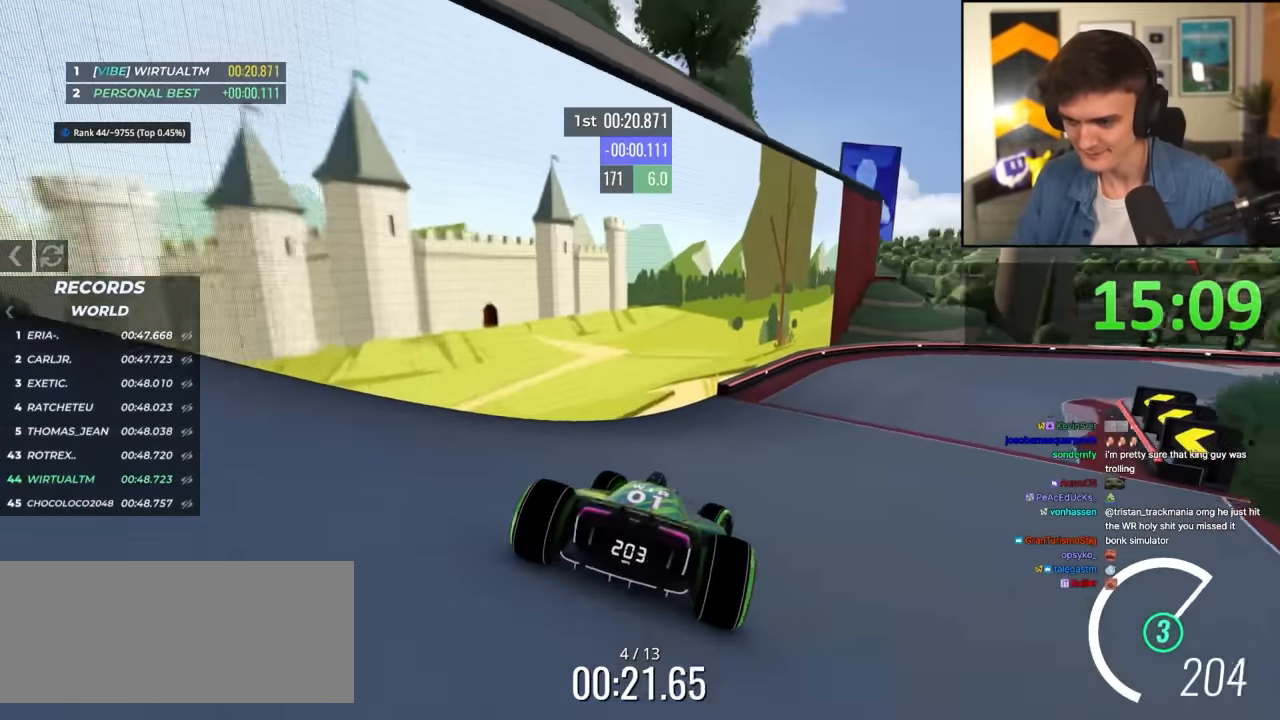
{"keys": ["right", "up"], "events": []}
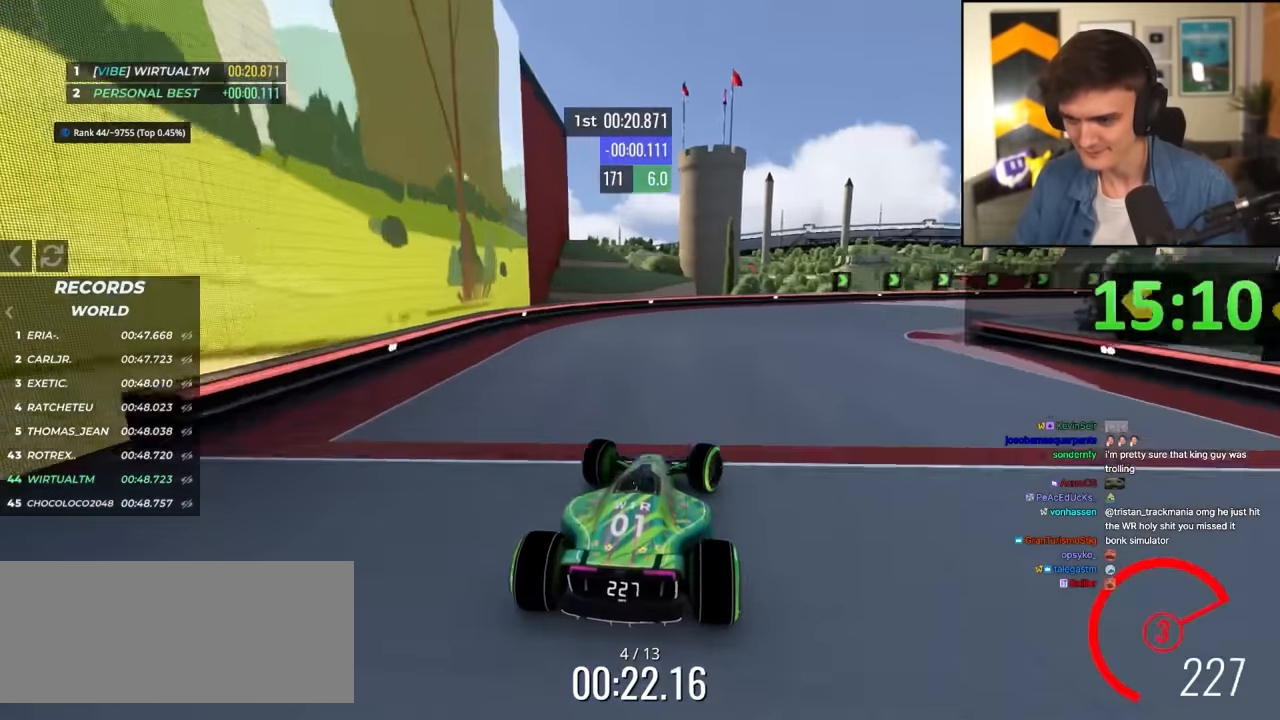
{"keys": ["right", "up"], "events": []}
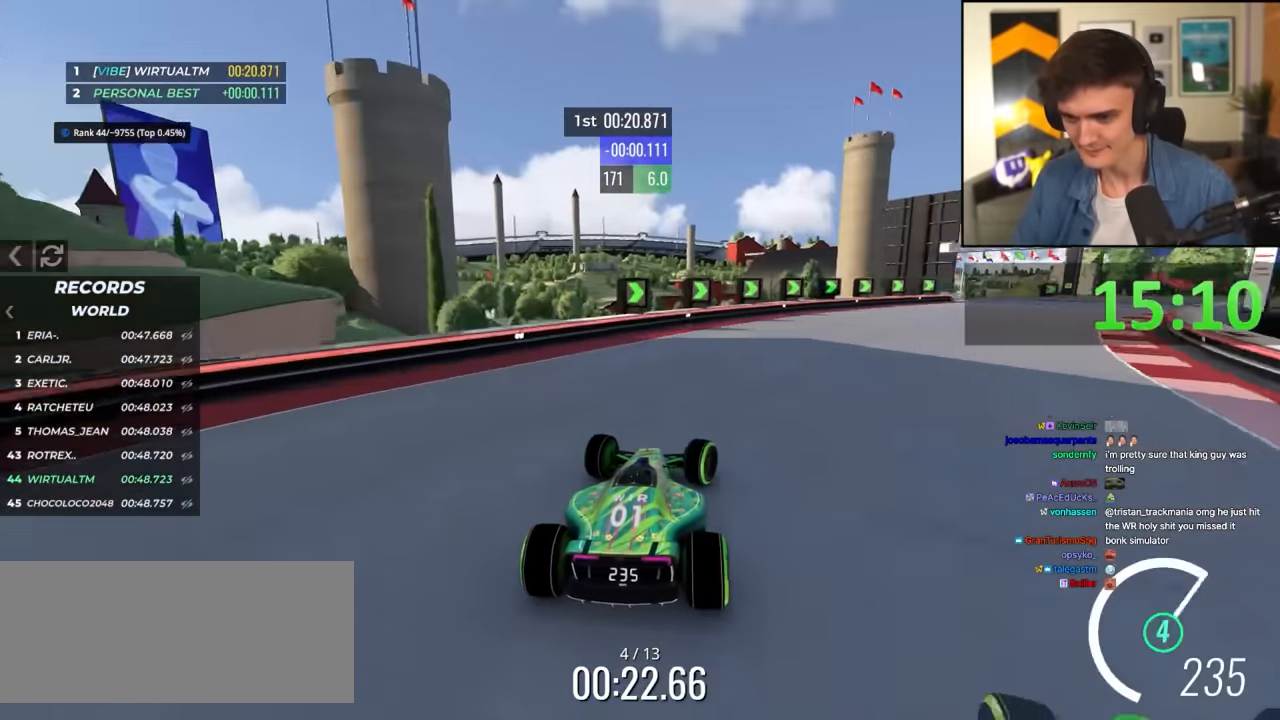
{"keys": ["right", "up"], "events": []}
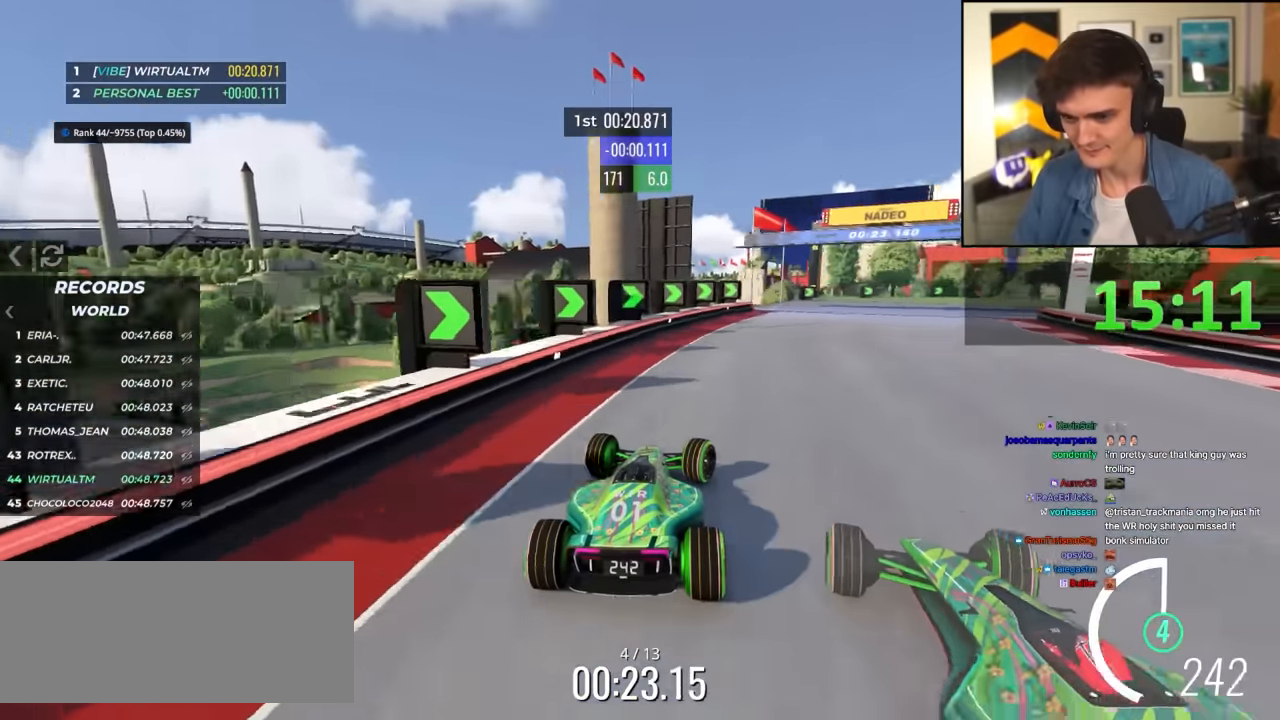
{"keys": ["right", "up"], "events": []}
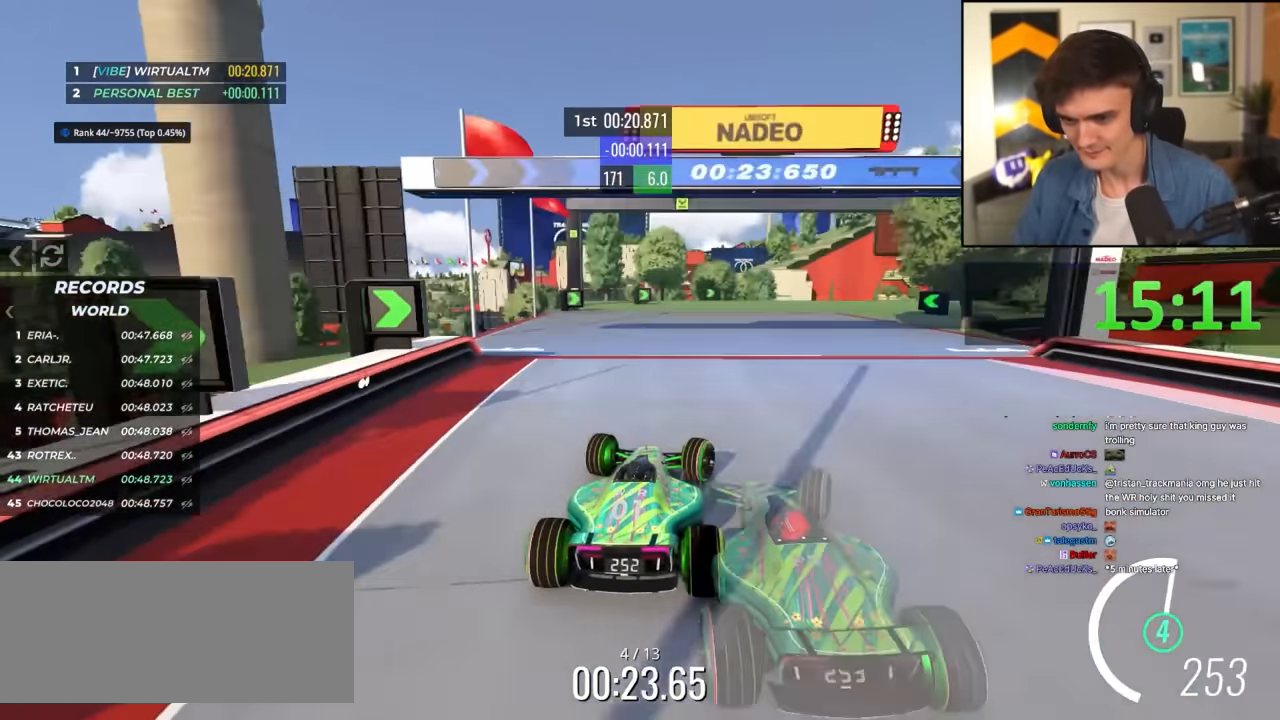
{"keys": ["left", "up"], "events": [[384, "right", "up"], [467, "left", "down"]]}
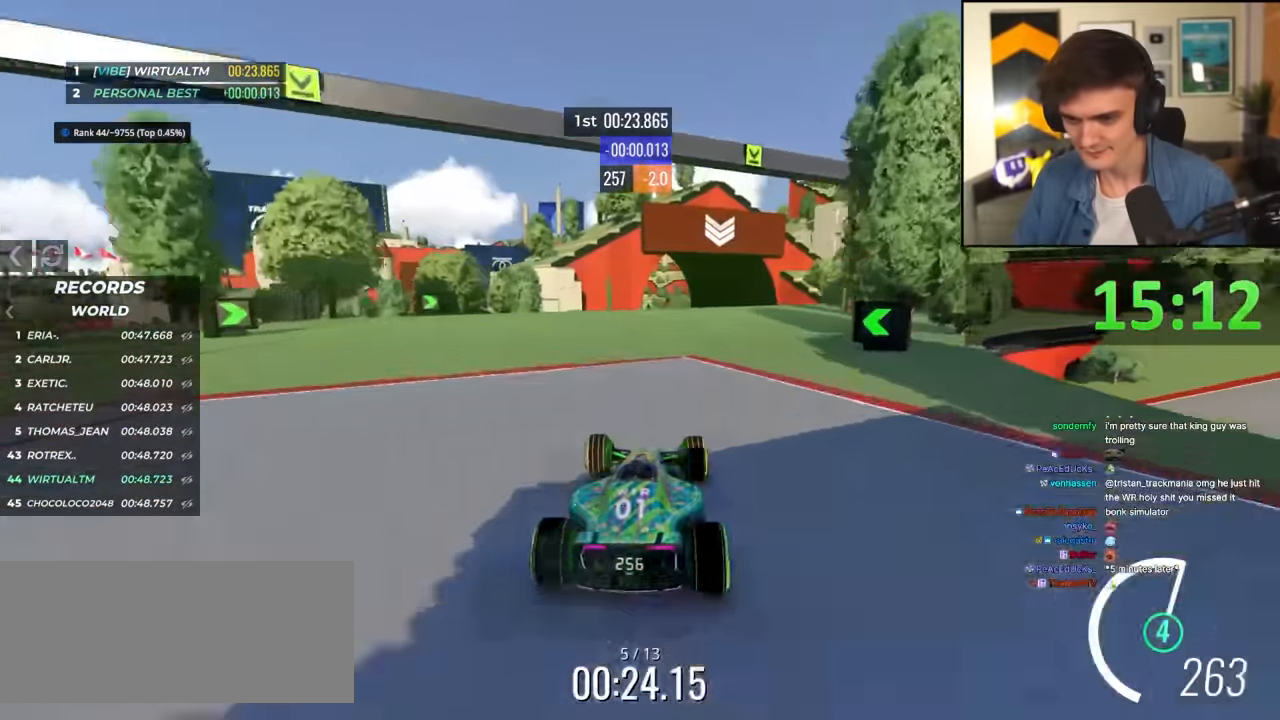
{"keys": ["up"], "events": [[17, "left", "up"]]}
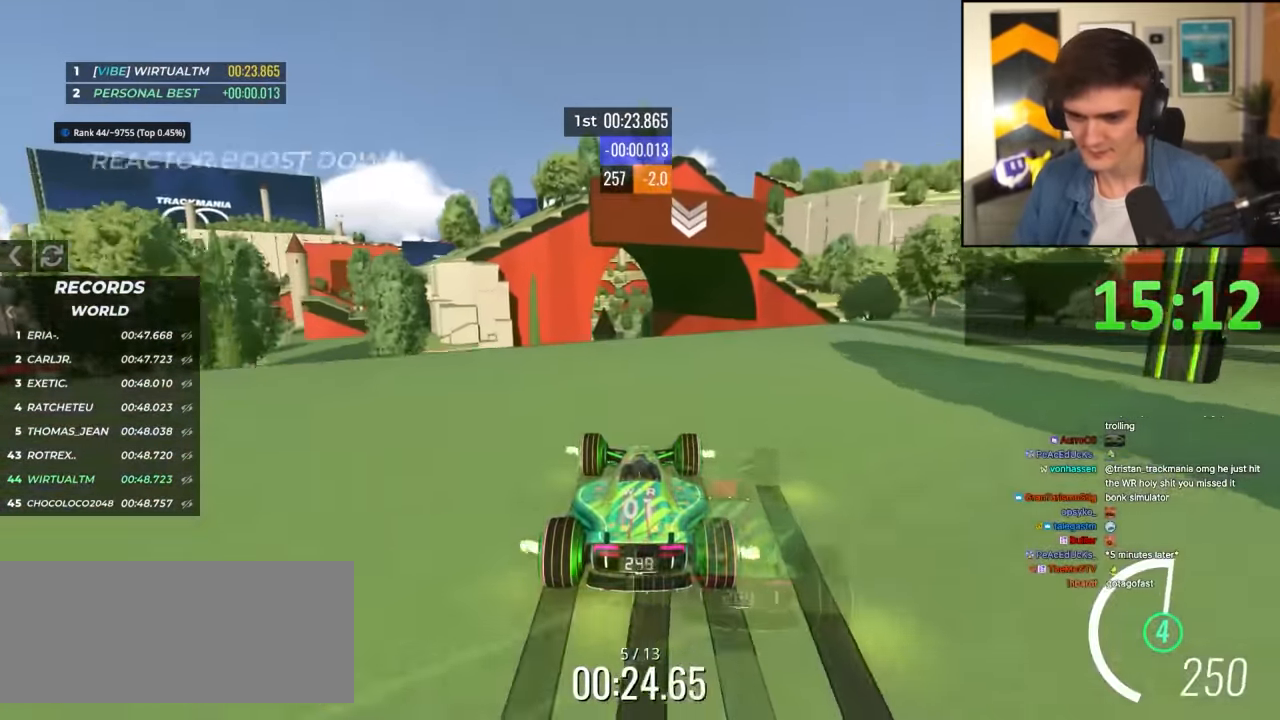
{"keys": ["up"], "events": [[134, "right", "down"], [217, "right", "up"]]}
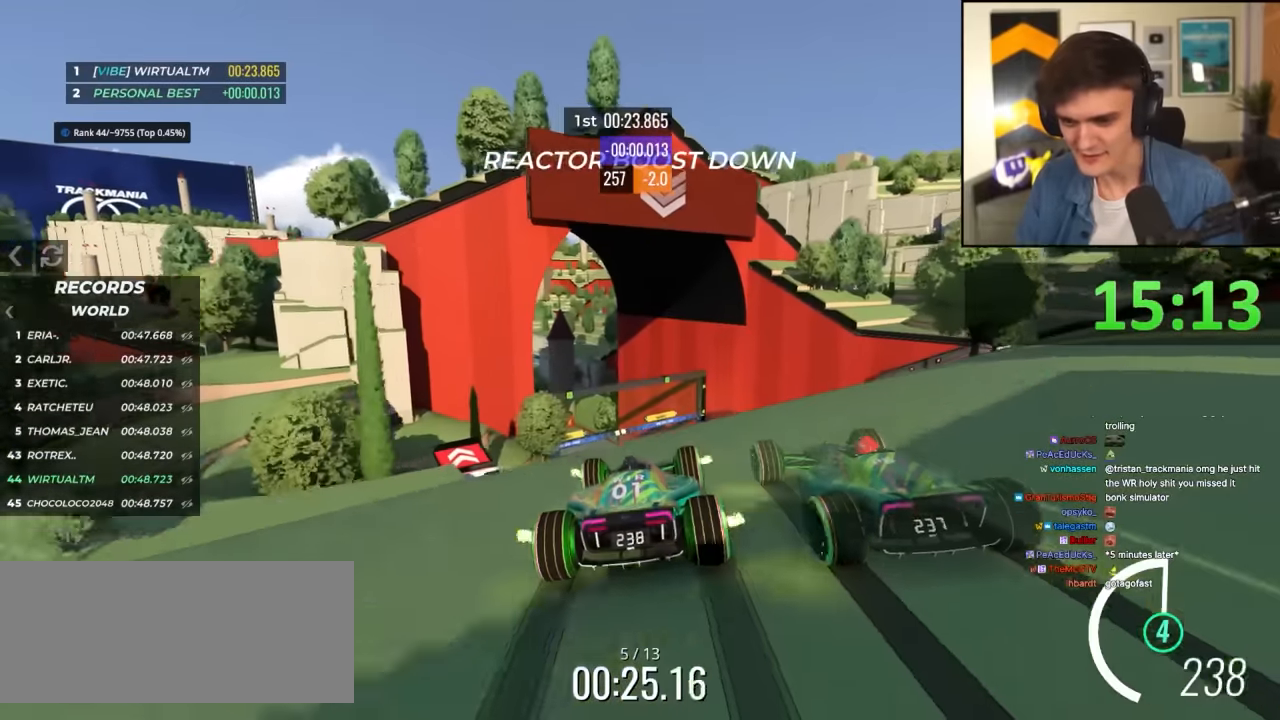
{"keys": ["left", "up"], "events": [[100, "right", "down"], [184, "right", "up"], [334, "left", "down"]]}
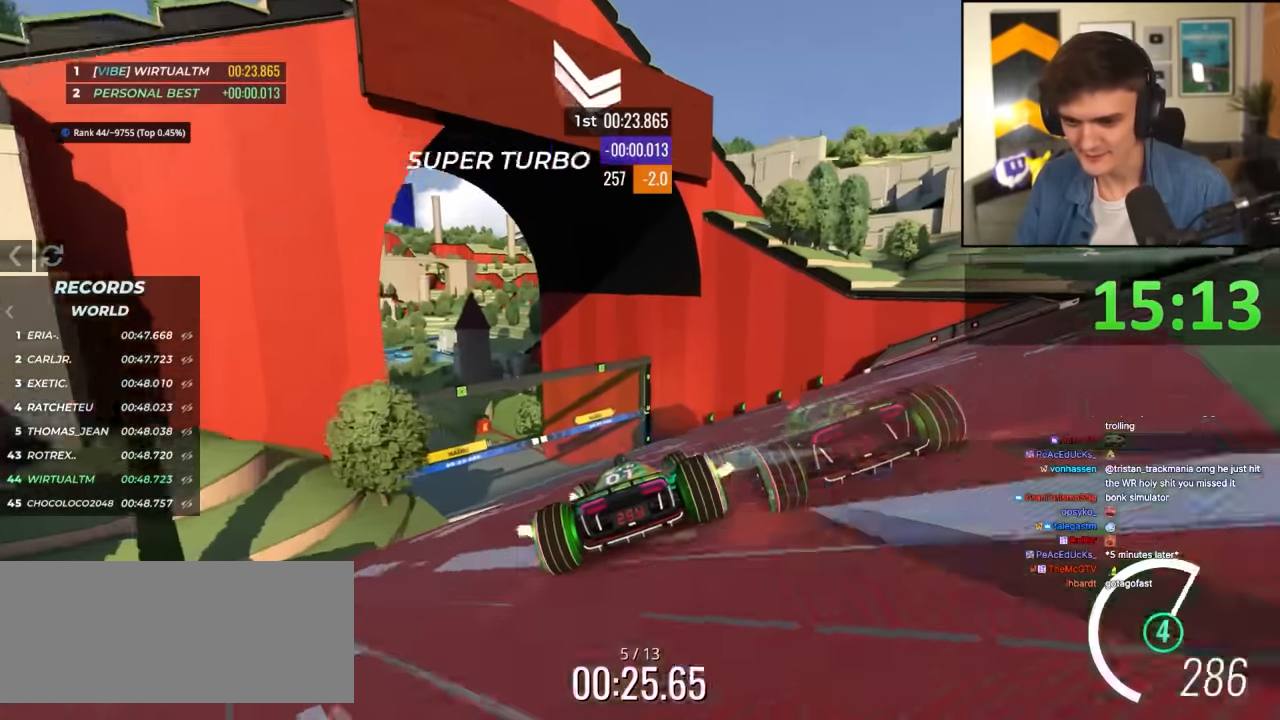
{"keys": ["up"], "events": [[17, "left", "up"], [117, "left", "down"], [434, "left", "up"]]}
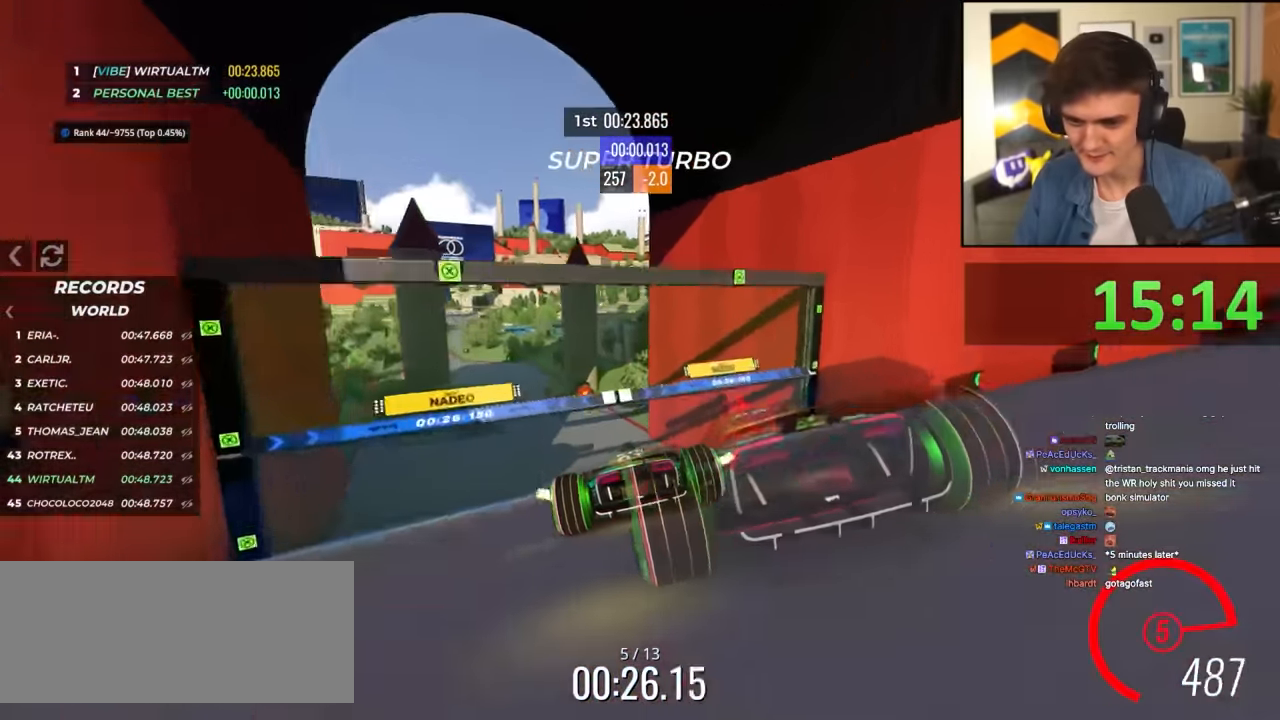
{"keys": ["left", "up"], "events": [[267, "left", "down"]]}
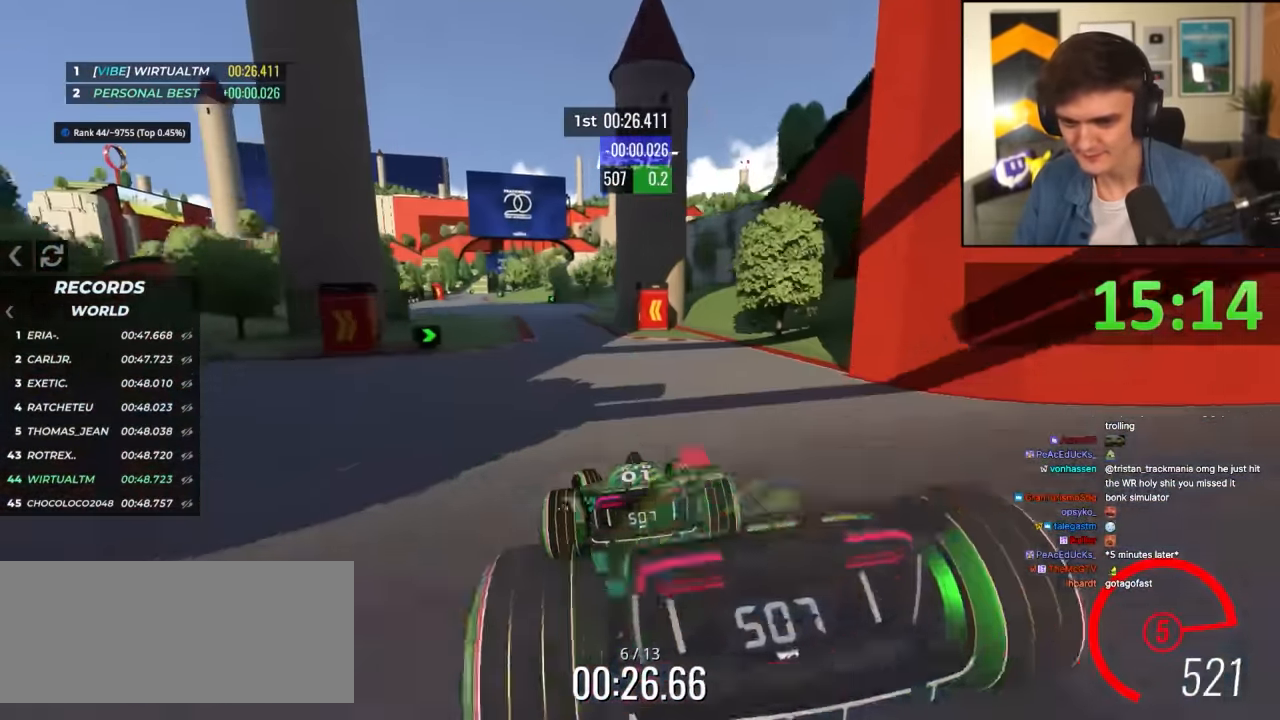
{"keys": ["left", "up"], "events": [[234, "left", "up"], [434, "left", "down"]]}